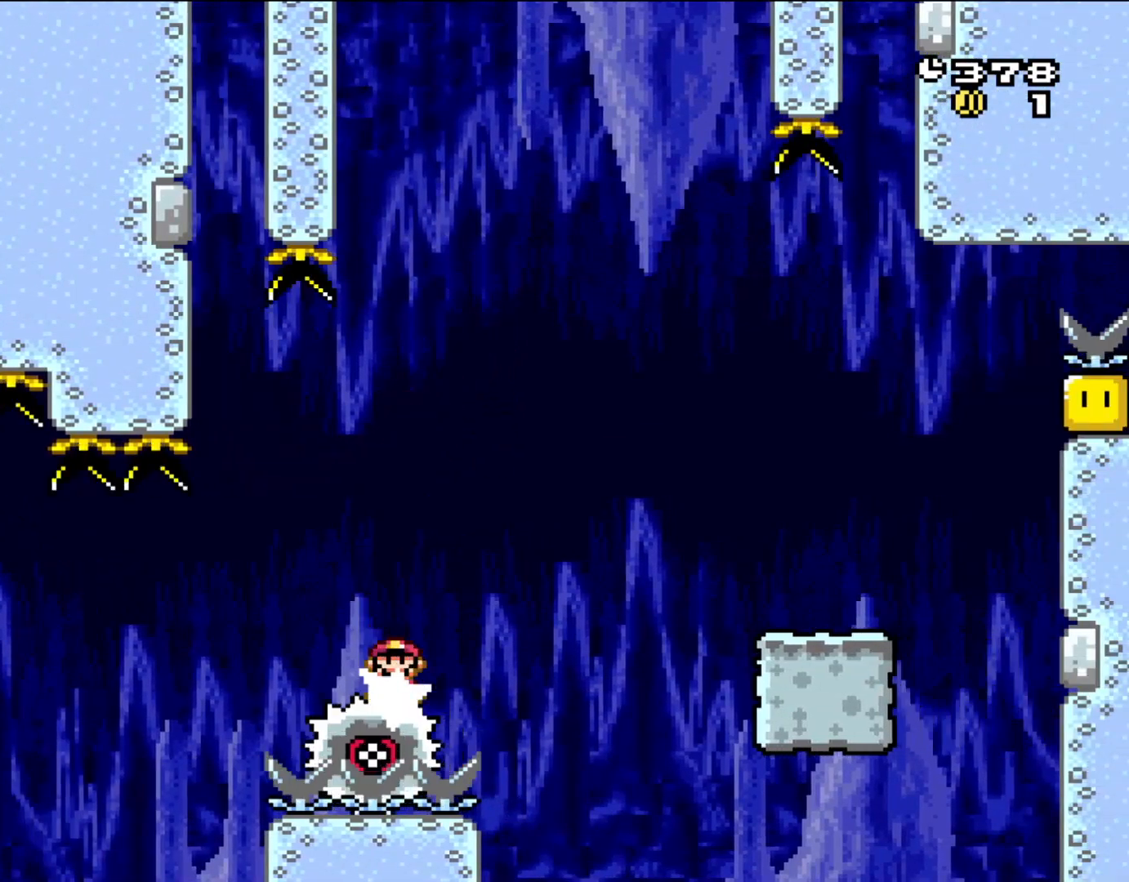
Gameplay with a controller (Nintendo layout); each line is a JSON object with the inputs held at the frame after it. "events" lists button and stick changes between this image and that frame as [ms after this image, input, new state], when the widget could be followed in between. Not read: L3 R3.
{"buttons": ["A", "X", "DPAD_RIGHT"], "events": [[50, "A", "down"], [383, "A", "up"], [433, "A", "down"]]}
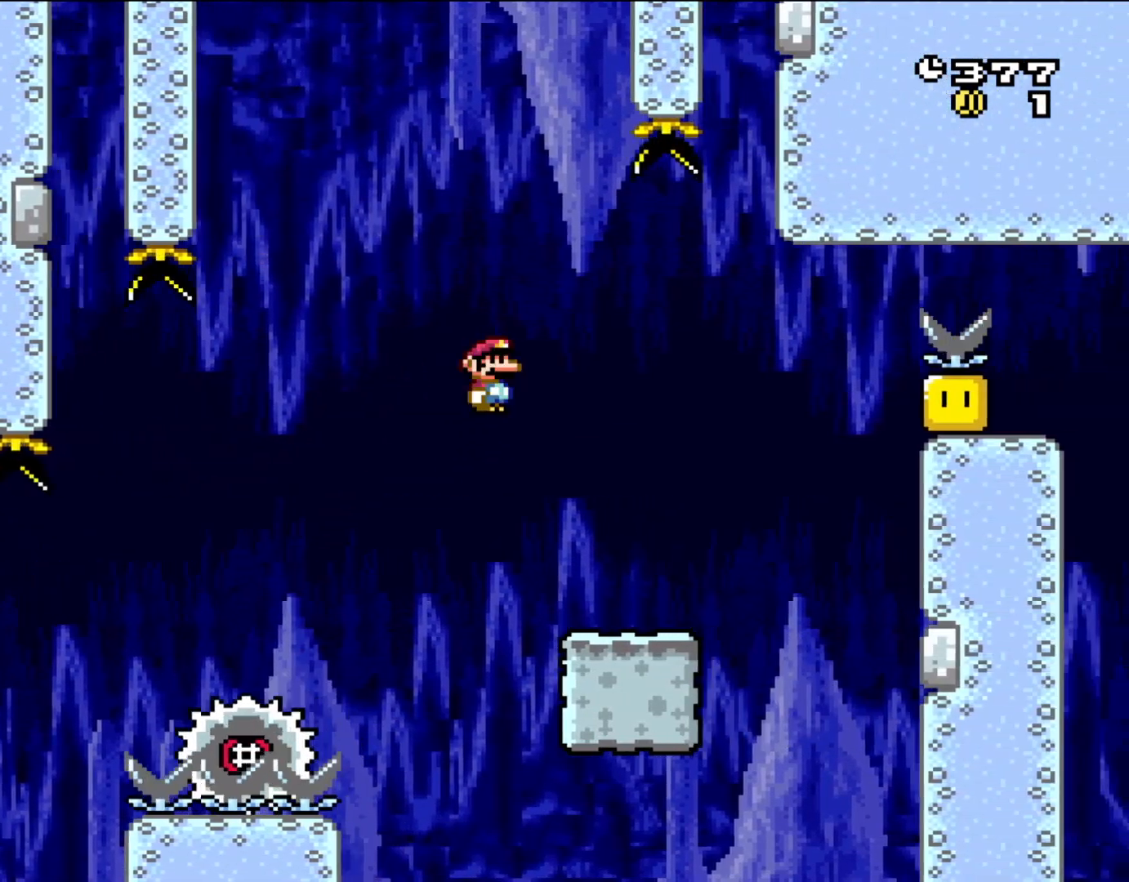
{"buttons": ["X"], "events": [[317, "DPAD_LEFT", "down"], [317, "DPAD_RIGHT", "up"], [333, "A", "up"], [433, "DPAD_LEFT", "up"]]}
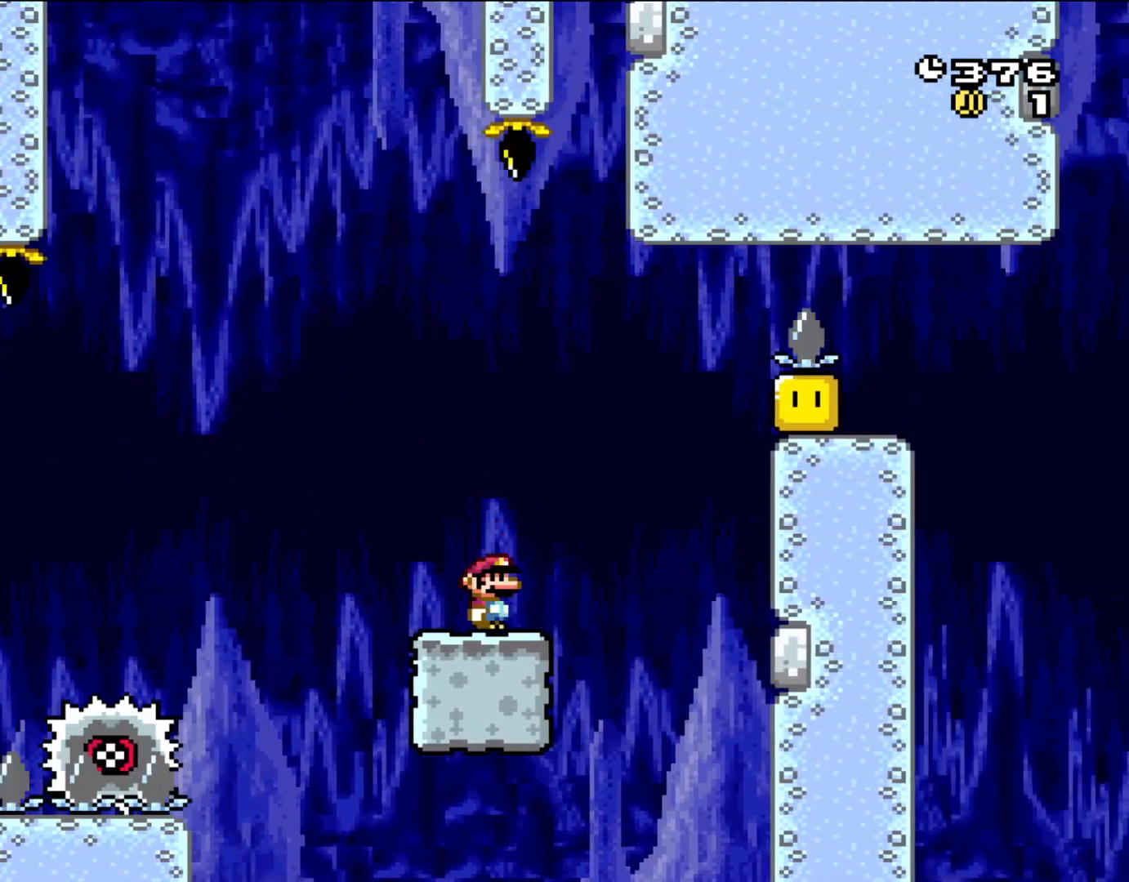
{"buttons": ["Y"], "events": [[133, "Y", "down"], [167, "X", "up"]]}
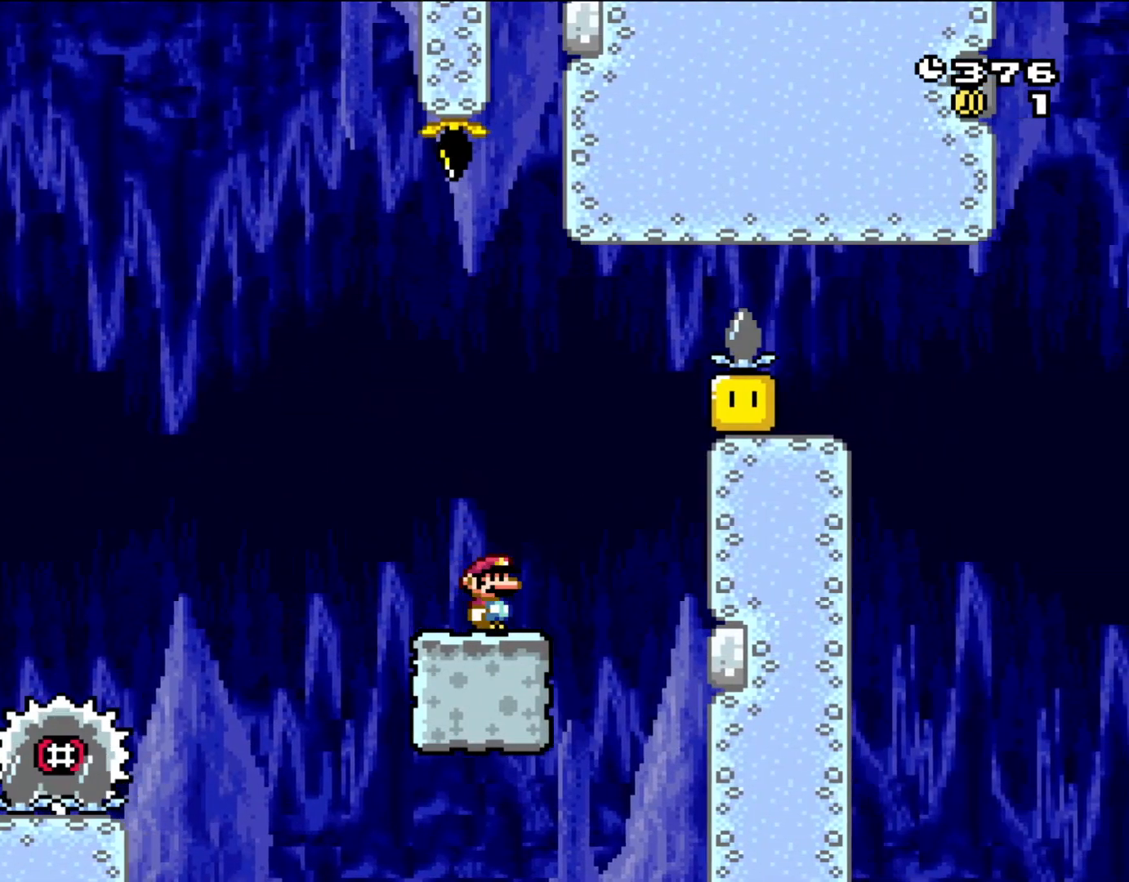
{"buttons": ["B", "Y", "DPAD_RIGHT"], "events": [[350, "B", "down"], [367, "DPAD_RIGHT", "down"]]}
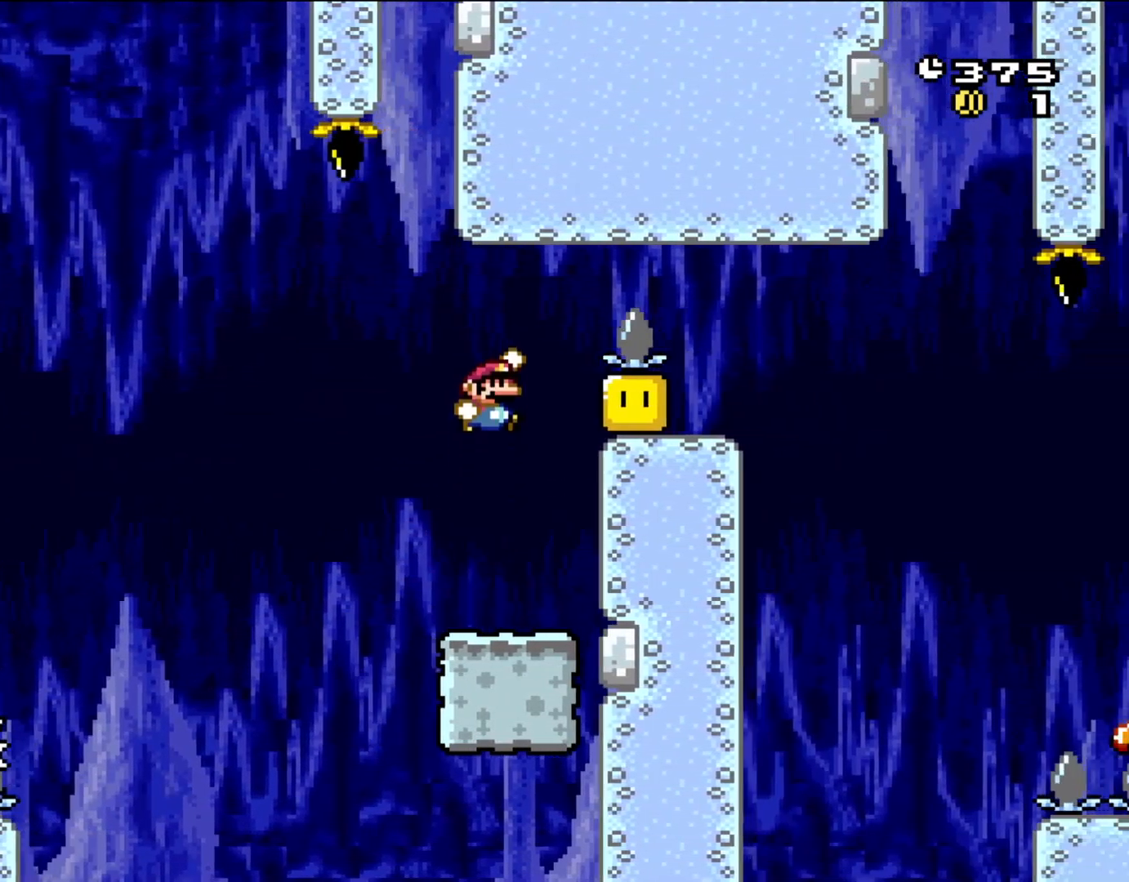
{"buttons": ["Y"], "events": [[17, "B", "up"], [17, "Y", "up"], [100, "Y", "down"], [317, "DPAD_RIGHT", "up"]]}
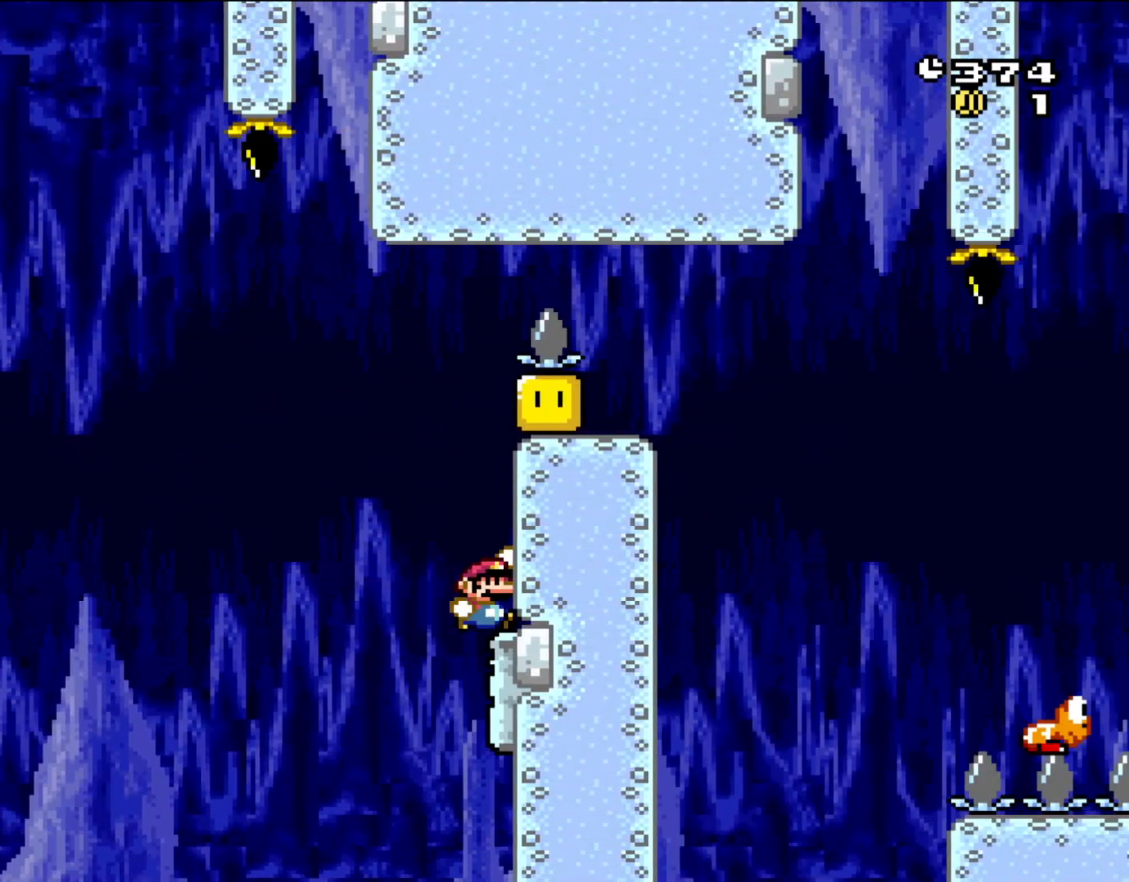
{"buttons": ["B", "Y", "DPAD_RIGHT"], "events": [[100, "B", "down"], [250, "DPAD_LEFT", "down"], [367, "DPAD_LEFT", "up"], [450, "DPAD_RIGHT", "down"]]}
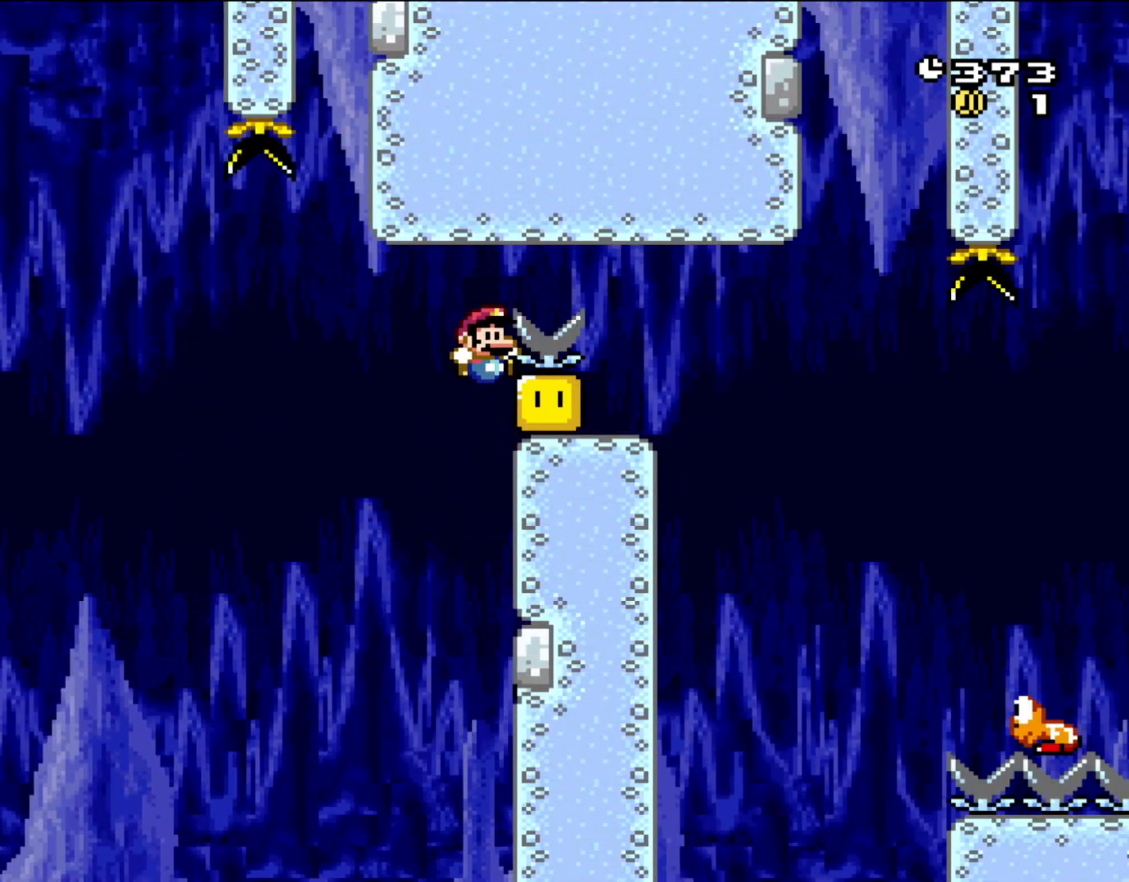
{"buttons": ["B", "Y"], "events": [[250, "DPAD_RIGHT", "up"]]}
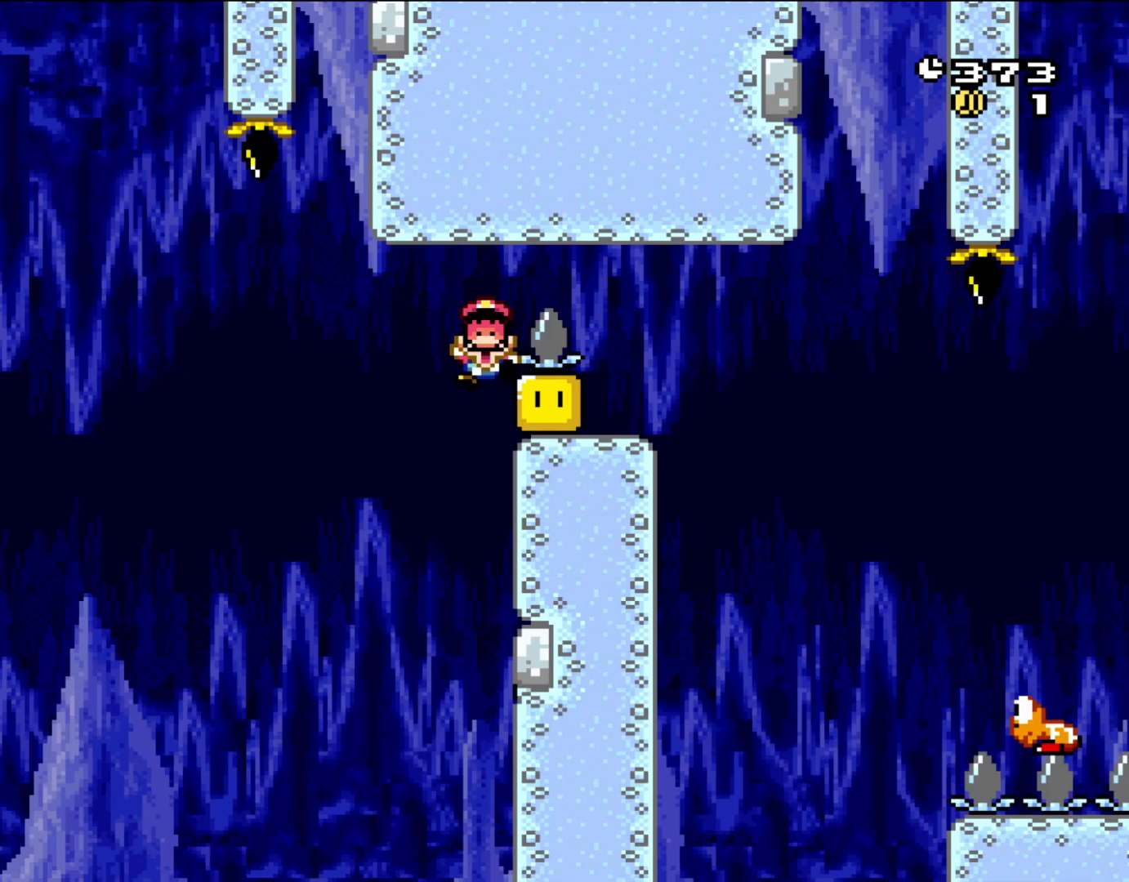
{"buttons": [], "events": [[17, "B", "up"], [50, "Y", "up"]]}
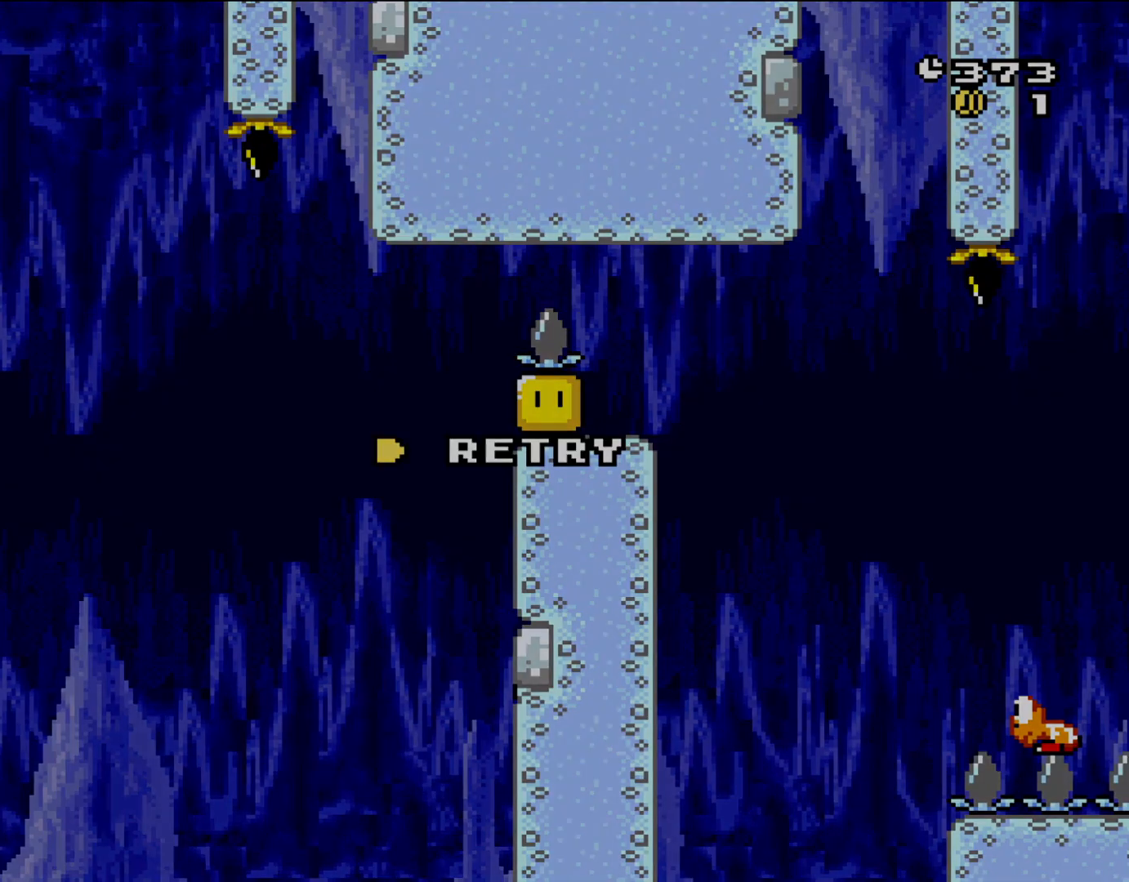
{"buttons": [], "events": [[133, "A", "down"], [283, "A", "up"], [333, "A", "down"], [433, "A", "up"]]}
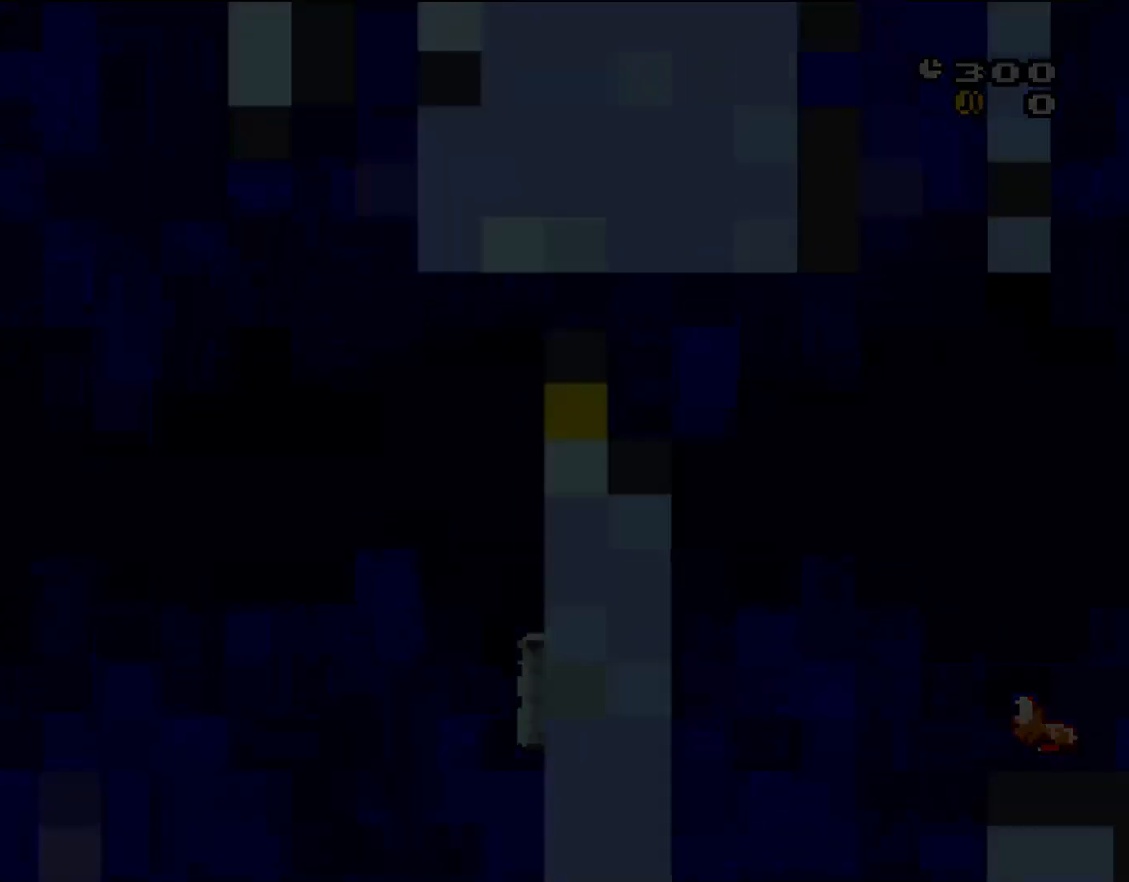
{"buttons": ["A", "B", "Y", "DPAD_RIGHT"], "events": [[17, "A", "down"], [350, "B", "down"], [350, "DPAD_RIGHT", "down"], [350, "Y", "down"]]}
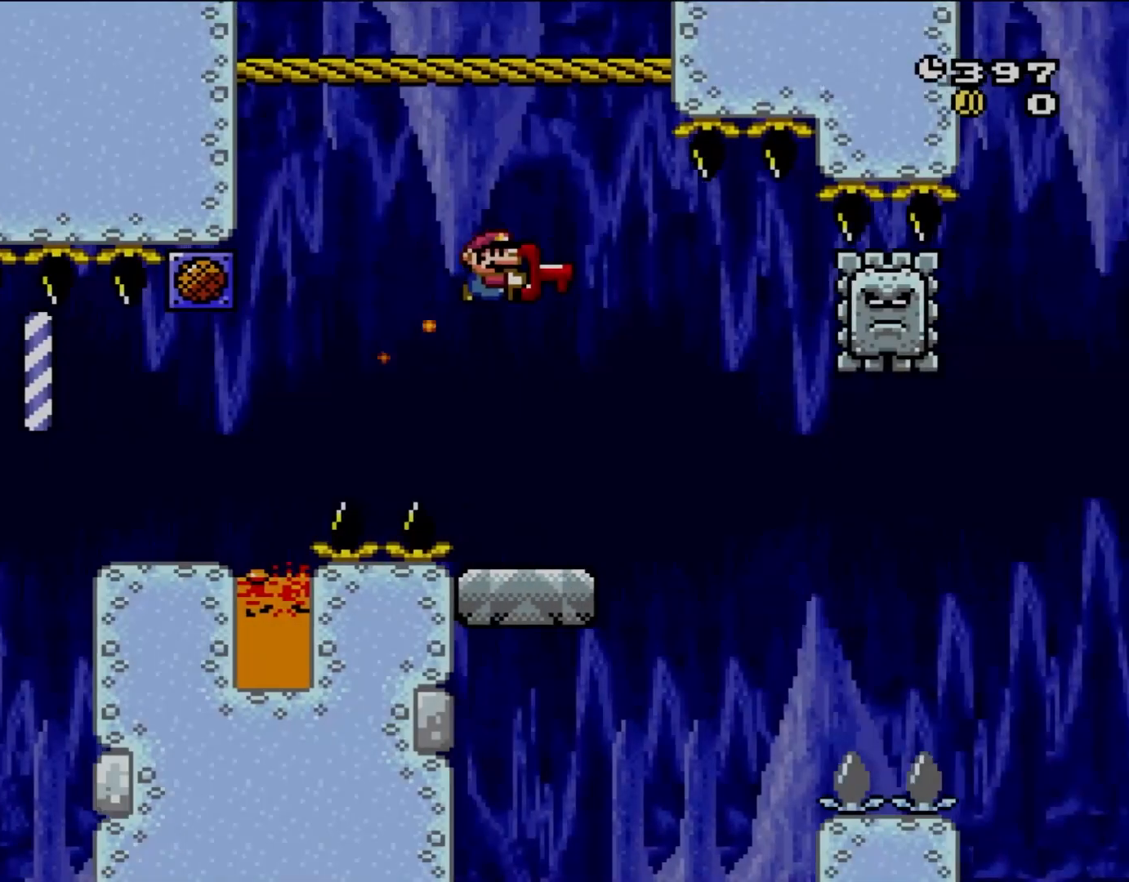
{"buttons": ["B", "DPAD_DOWN"], "events": [[17, "A", "up"], [150, "DPAD_RIGHT", "up"], [167, "DPAD_LEFT", "down"], [300, "DPAD_LEFT", "up"], [333, "DPAD_RIGHT", "down"], [417, "DPAD_DOWN", "down"], [417, "DPAD_RIGHT", "up"], [483, "Y", "up"]]}
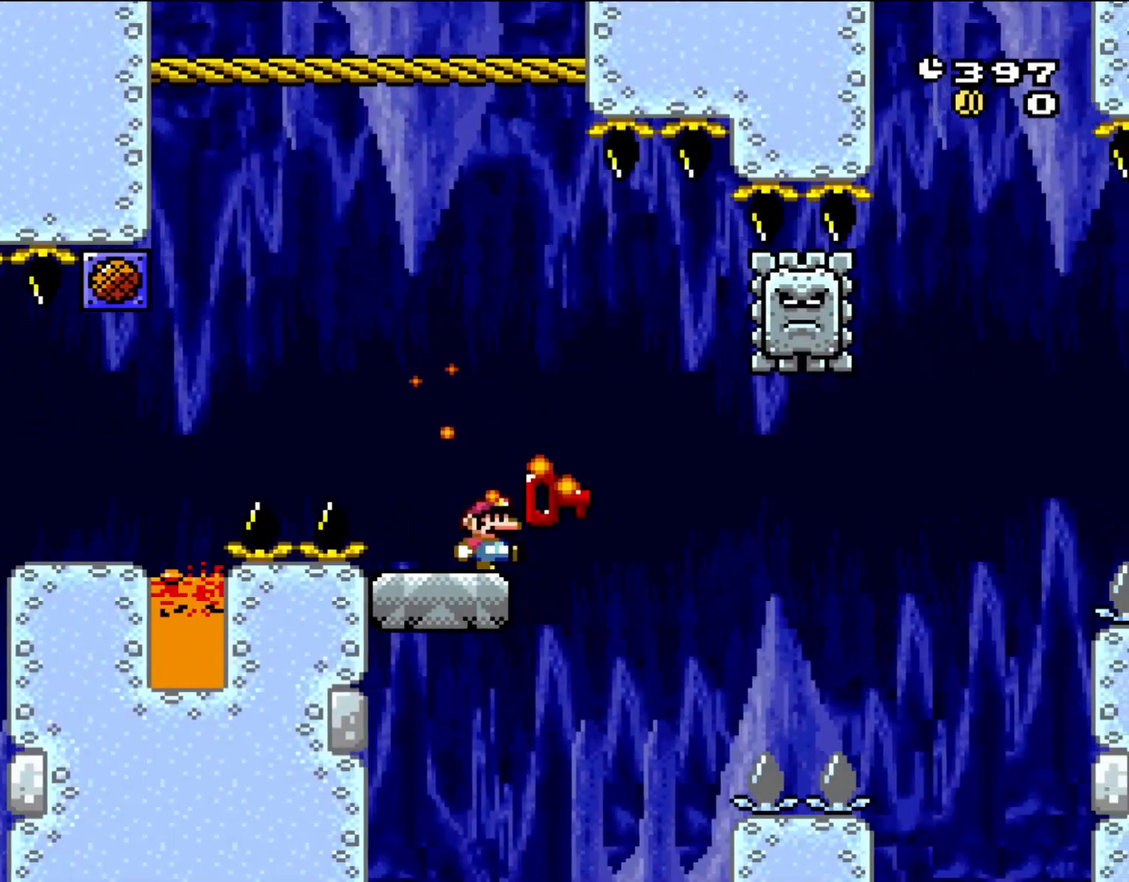
{"buttons": ["A", "X", "DPAD_RIGHT"], "events": [[17, "B", "up"], [67, "DPAD_RIGHT", "down"], [100, "DPAD_DOWN", "up"], [183, "X", "down"], [217, "A", "down"]]}
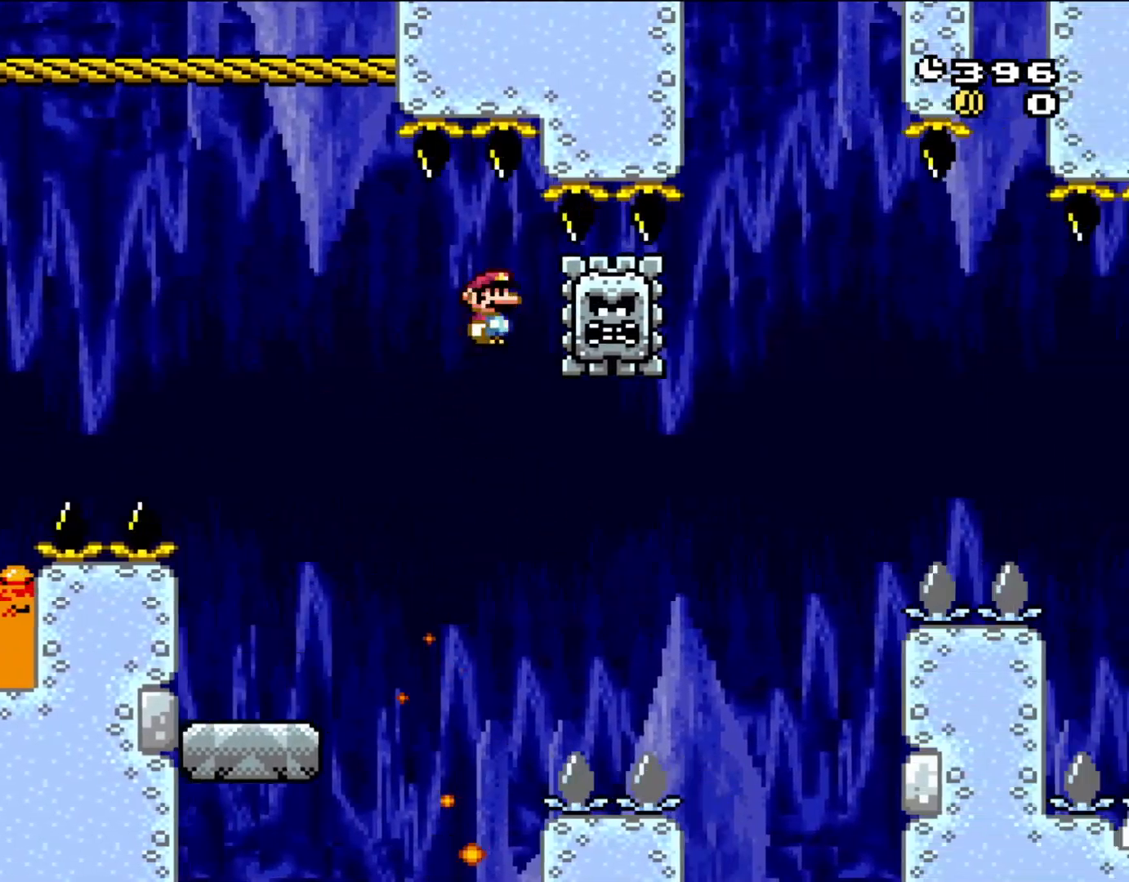
{"buttons": ["DPAD_RIGHT"], "events": [[33, "DPAD_LEFT", "down"], [33, "DPAD_RIGHT", "up"], [217, "DPAD_LEFT", "up"], [267, "A", "up"], [267, "X", "up"], [317, "DPAD_RIGHT", "down"]]}
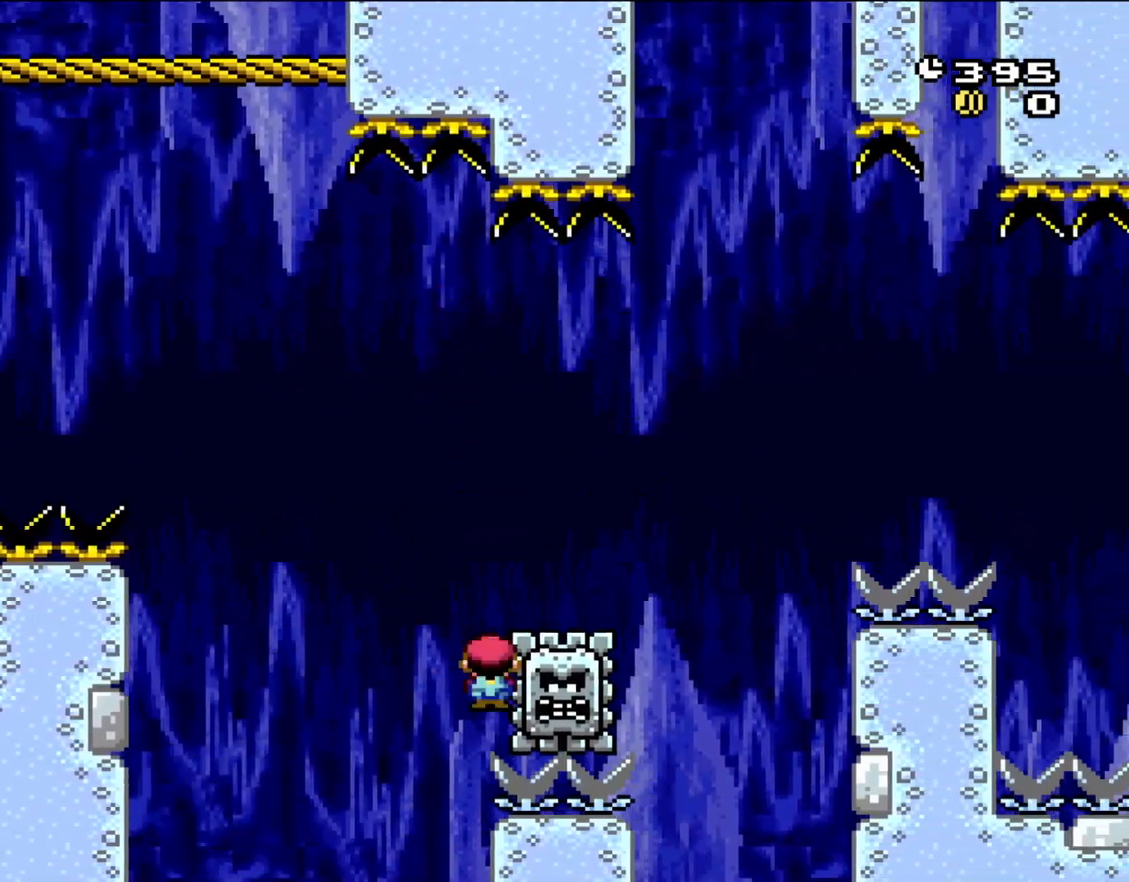
{"buttons": [], "events": [[100, "DPAD_RIGHT", "up"], [150, "A", "down"], [283, "A", "up"], [333, "A", "down"], [450, "A", "up"]]}
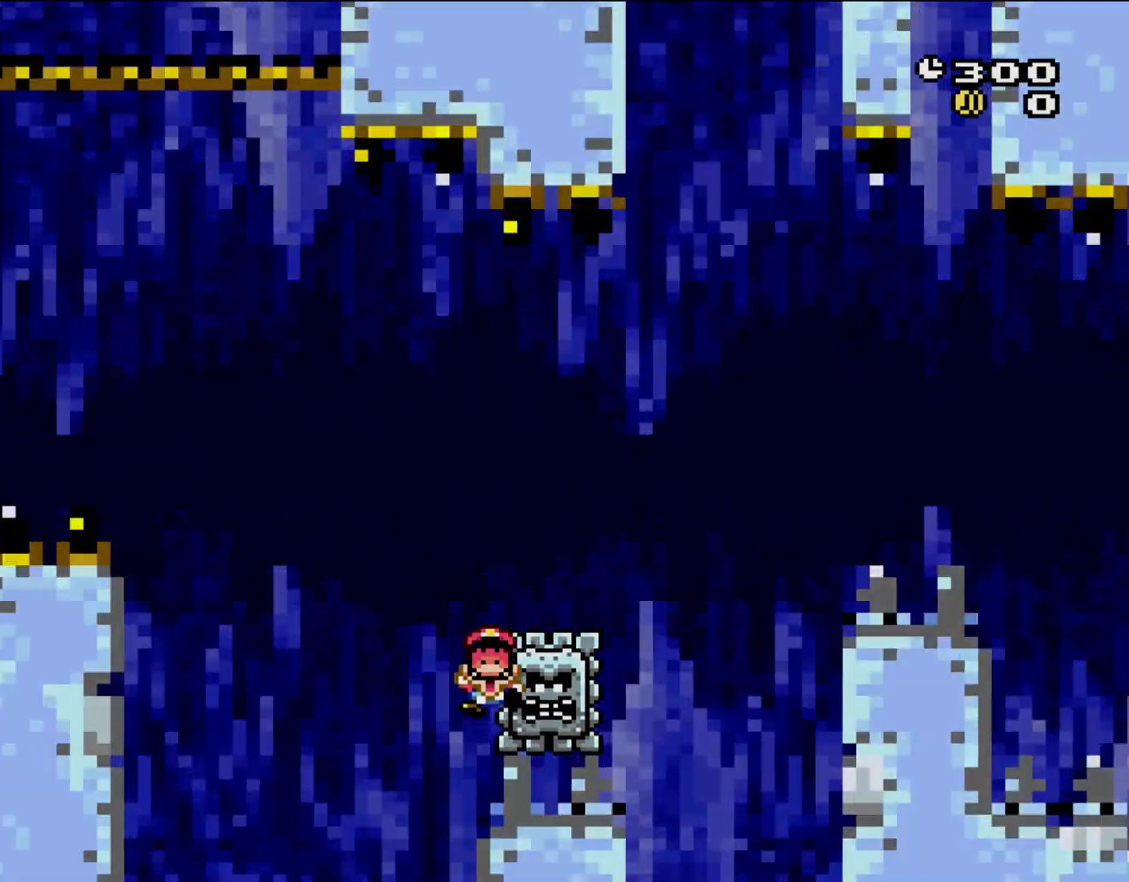
{"buttons": [], "events": [[17, "A", "down"], [67, "A", "up"], [183, "A", "down"], [217, "A", "up"], [300, "A", "down"], [417, "A", "up"]]}
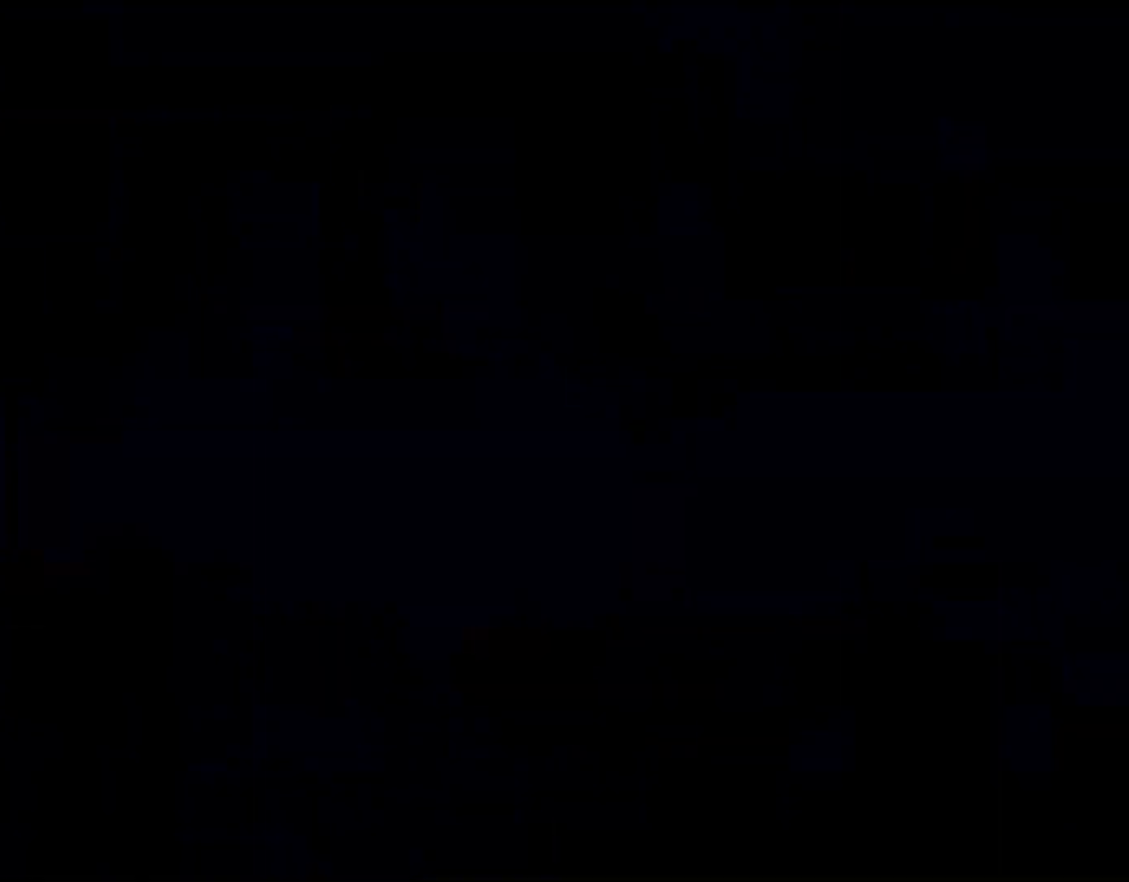
{"buttons": [], "events": []}
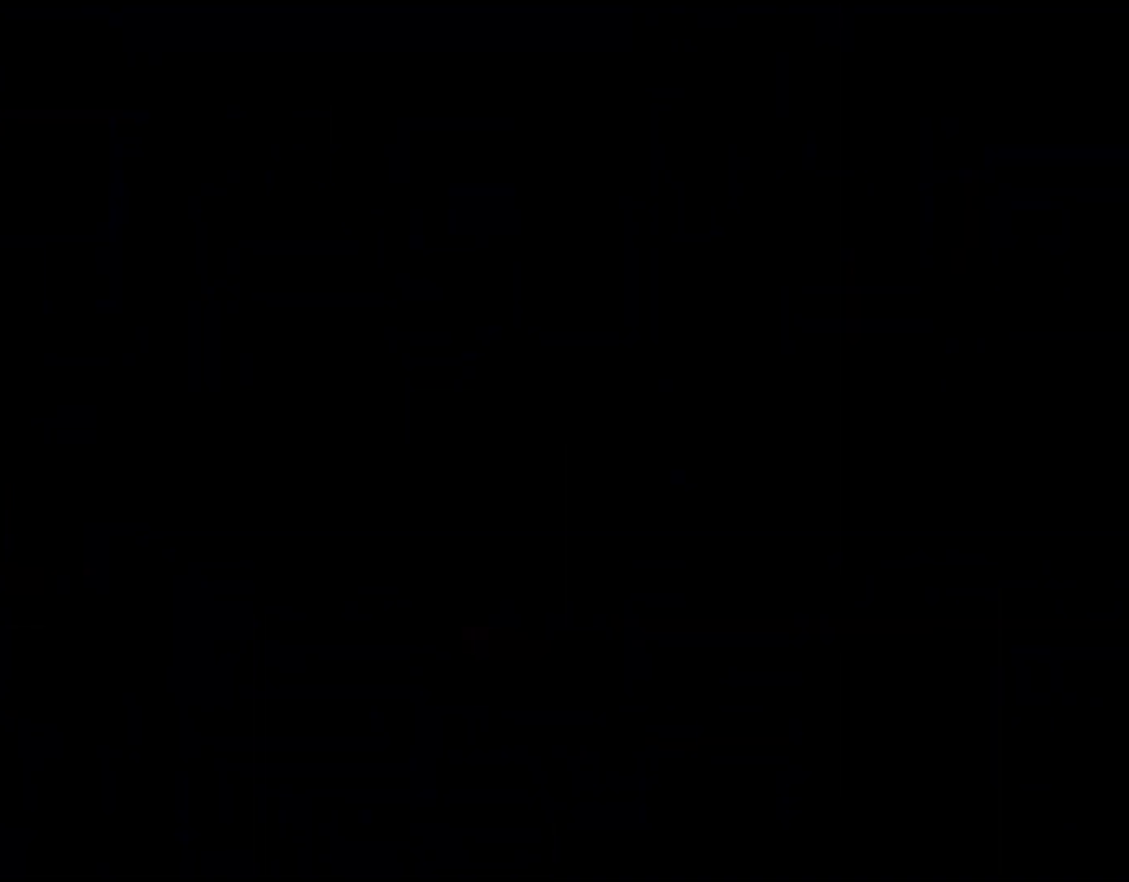
{"buttons": ["Y"], "events": [[117, "Y", "down"]]}
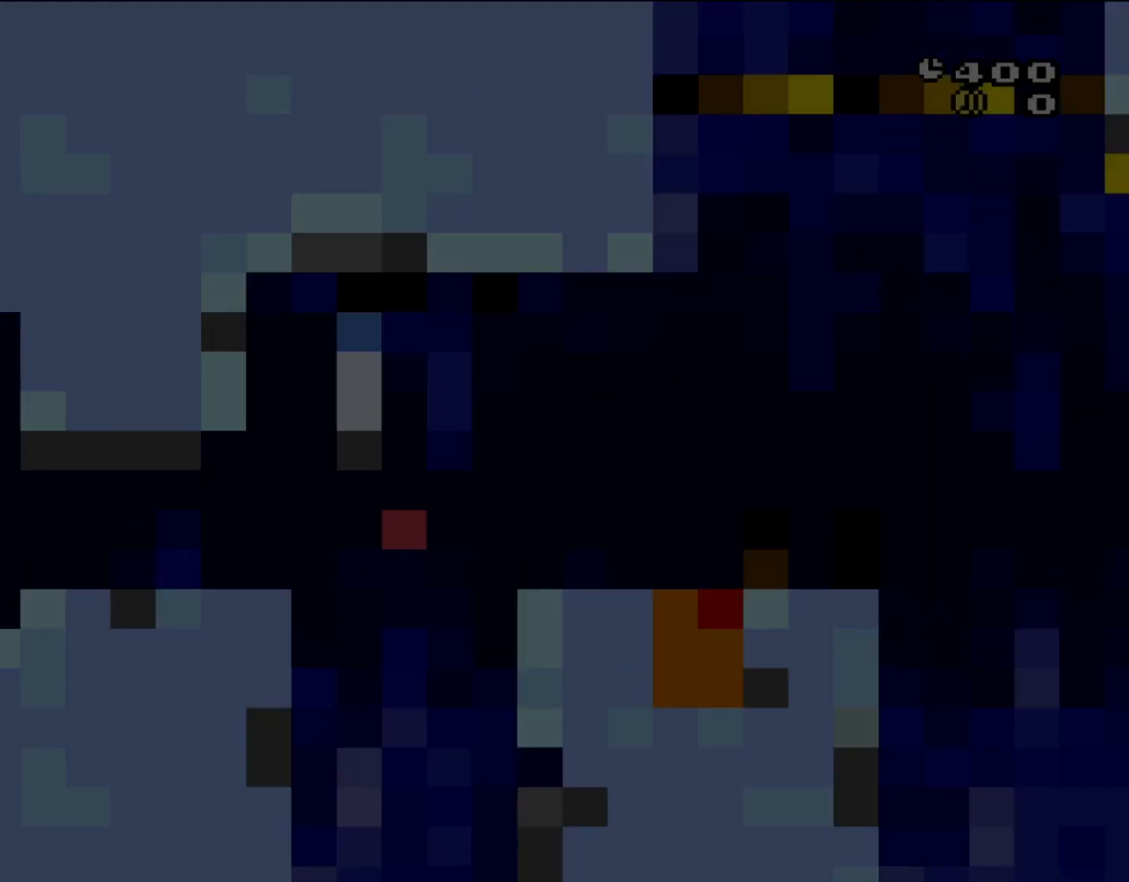
{"buttons": ["Y"], "events": []}
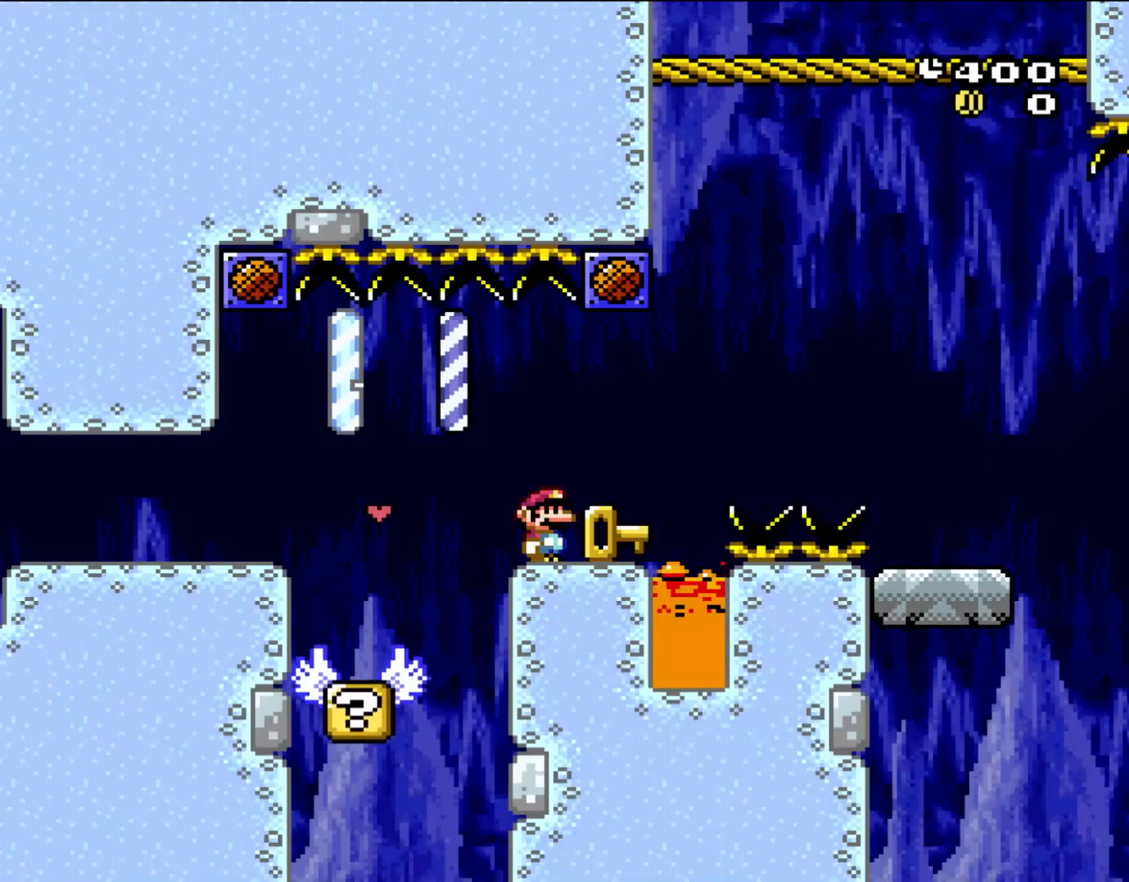
{"buttons": ["B", "Y", "DPAD_RIGHT"], "events": [[183, "DPAD_RIGHT", "down"], [450, "B", "down"]]}
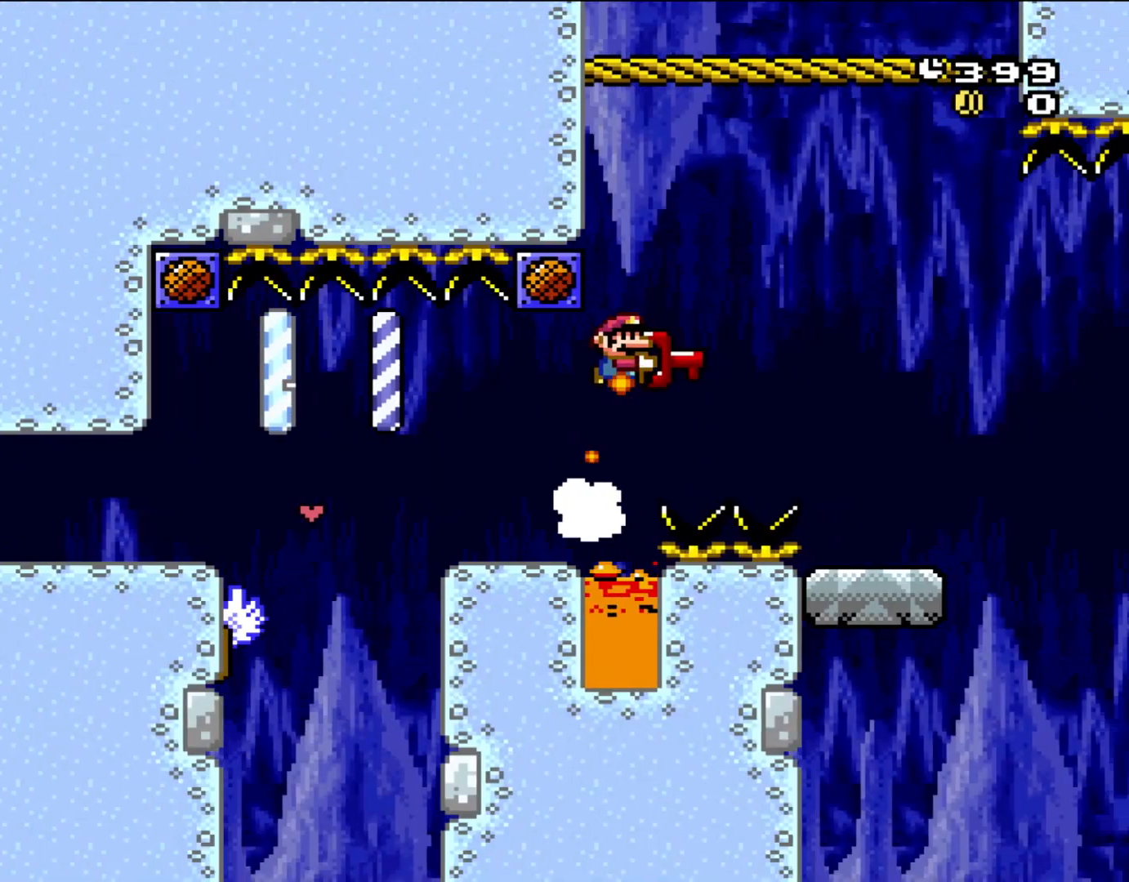
{"buttons": ["B", "Y", "DPAD_UP", "DPAD_LEFT"]}
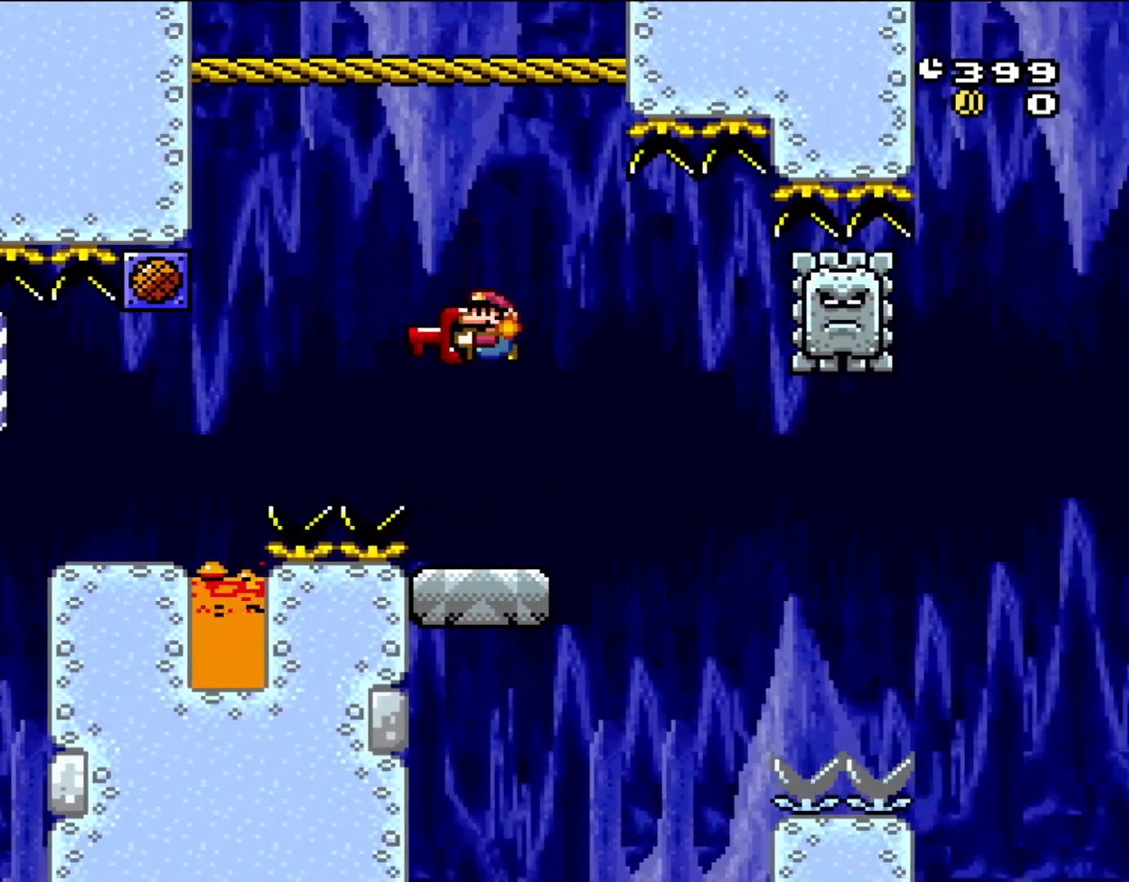
{"buttons": ["A", "X", "DPAD_RIGHT"]}
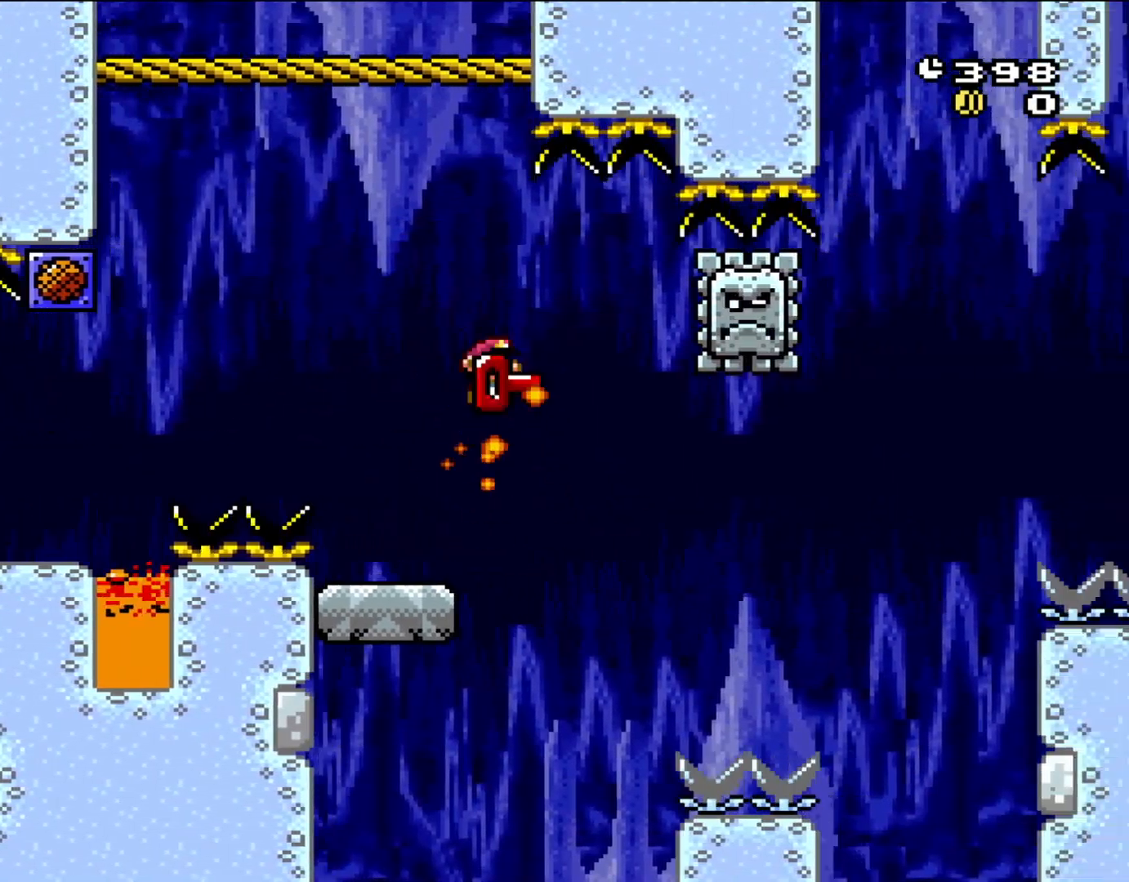
{"buttons": ["A", "X"], "events": [[333, "DPAD_LEFT", "down"], [333, "DPAD_RIGHT", "up"], [483, "DPAD_LEFT", "up"]]}
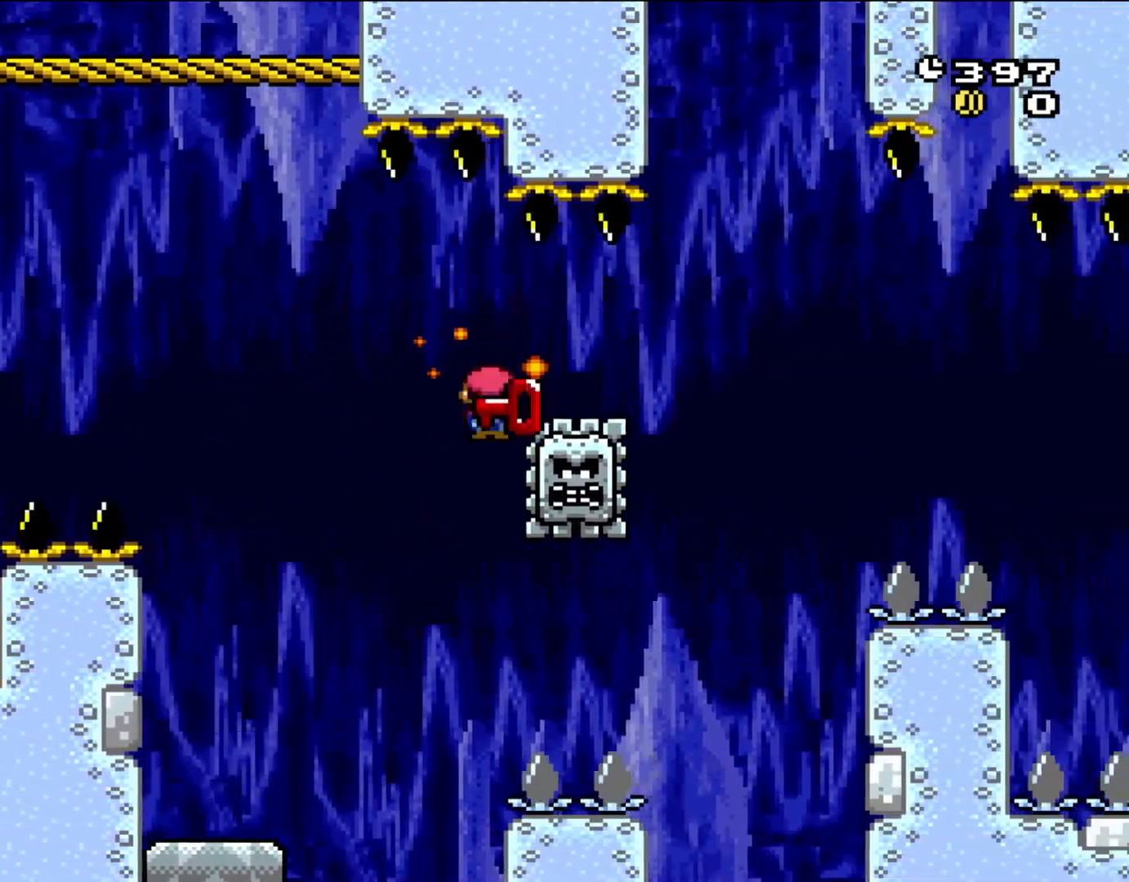
{"buttons": ["A", "X", "DPAD_RIGHT"], "events": [[17, "DPAD_RIGHT", "down"]]}
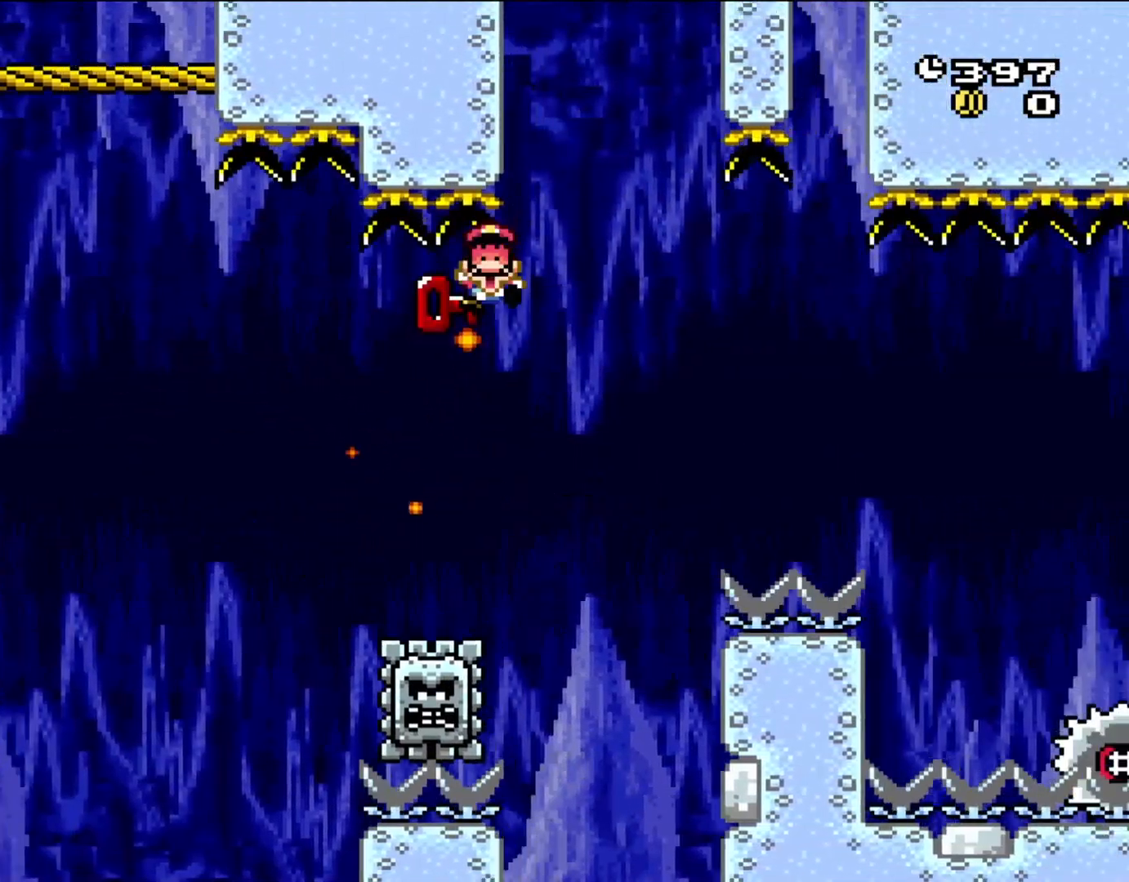
{"buttons": [], "events": [[217, "DPAD_RIGHT", "up"], [250, "X", "up"], [283, "A", "up"], [333, "A", "down"], [483, "A", "up"]]}
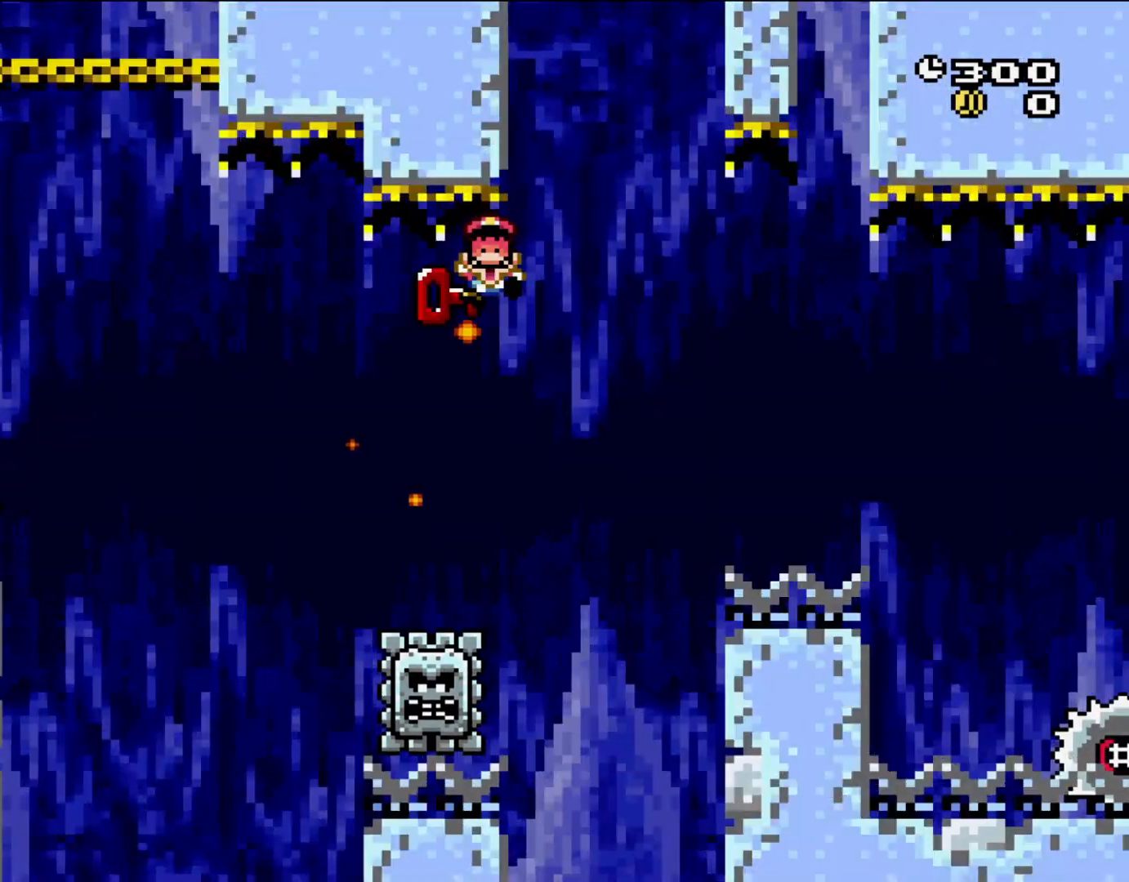
{"buttons": ["B", "Y"], "events": [[33, "A", "down"], [150, "A", "up"], [167, "A", "down"], [317, "A", "up"], [433, "B", "down"], [433, "Y", "down"]]}
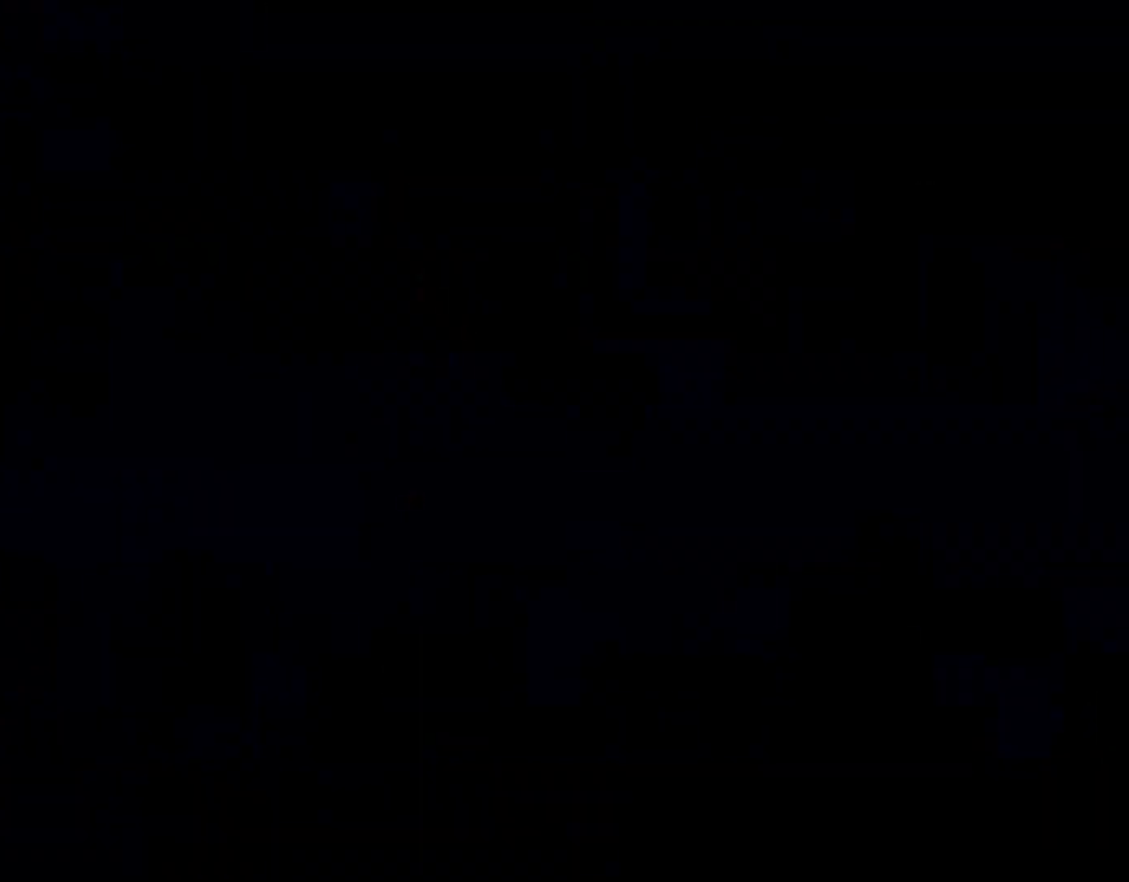
{"buttons": ["B", "Y"], "events": []}
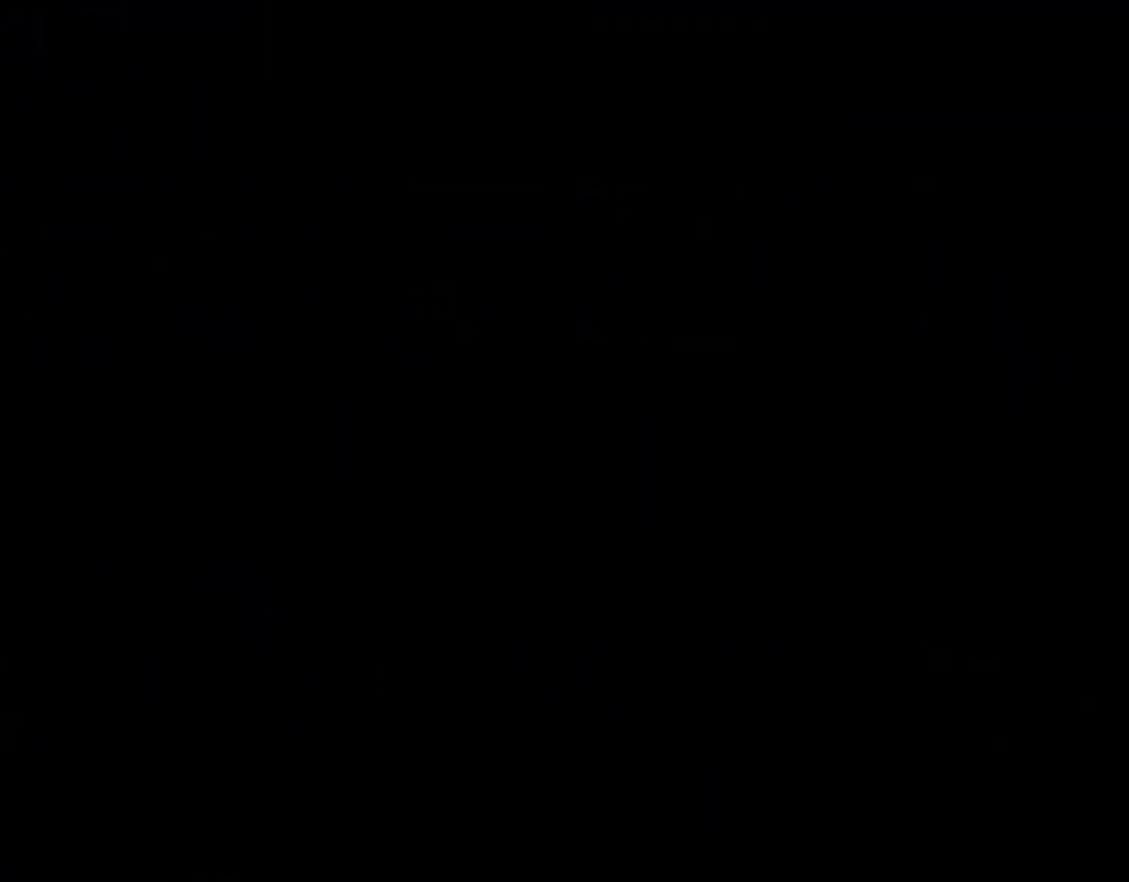
{"buttons": ["B", "Y"], "events": []}
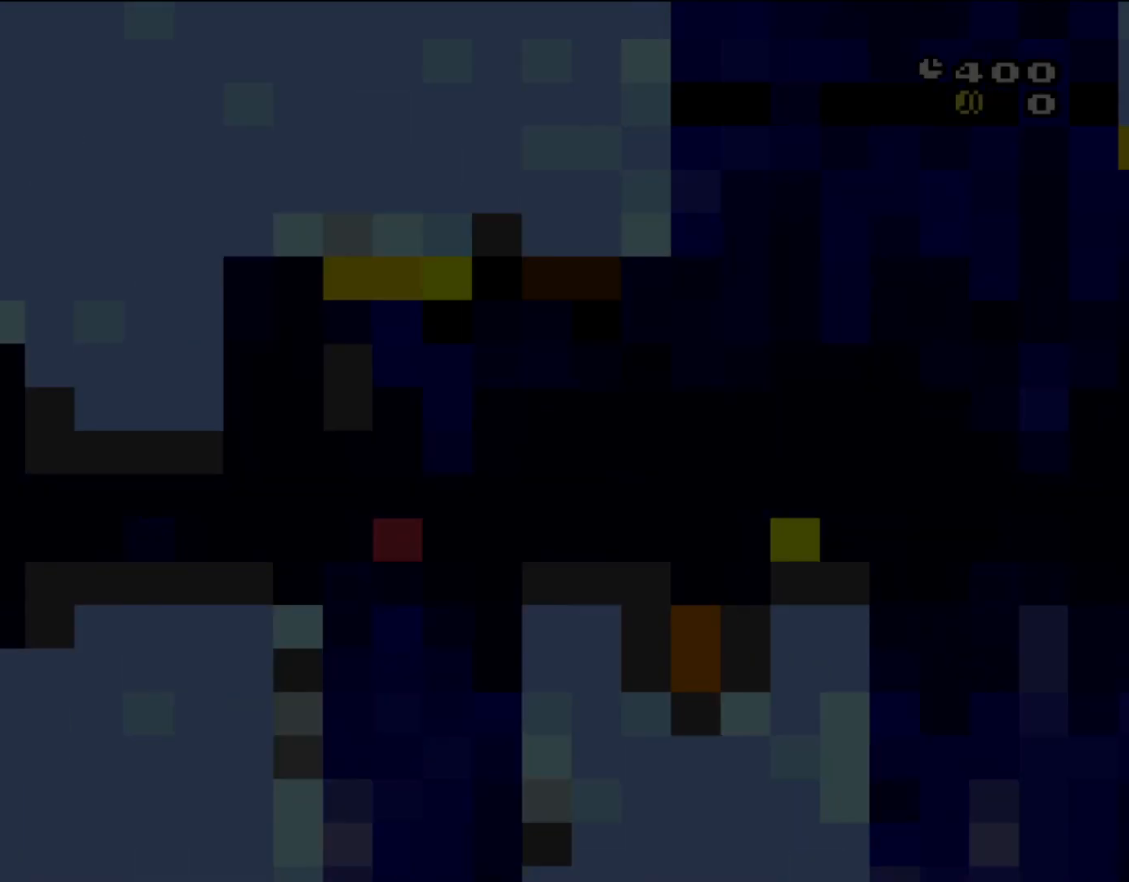
{"buttons": ["Y"], "events": [[367, "B", "up"]]}
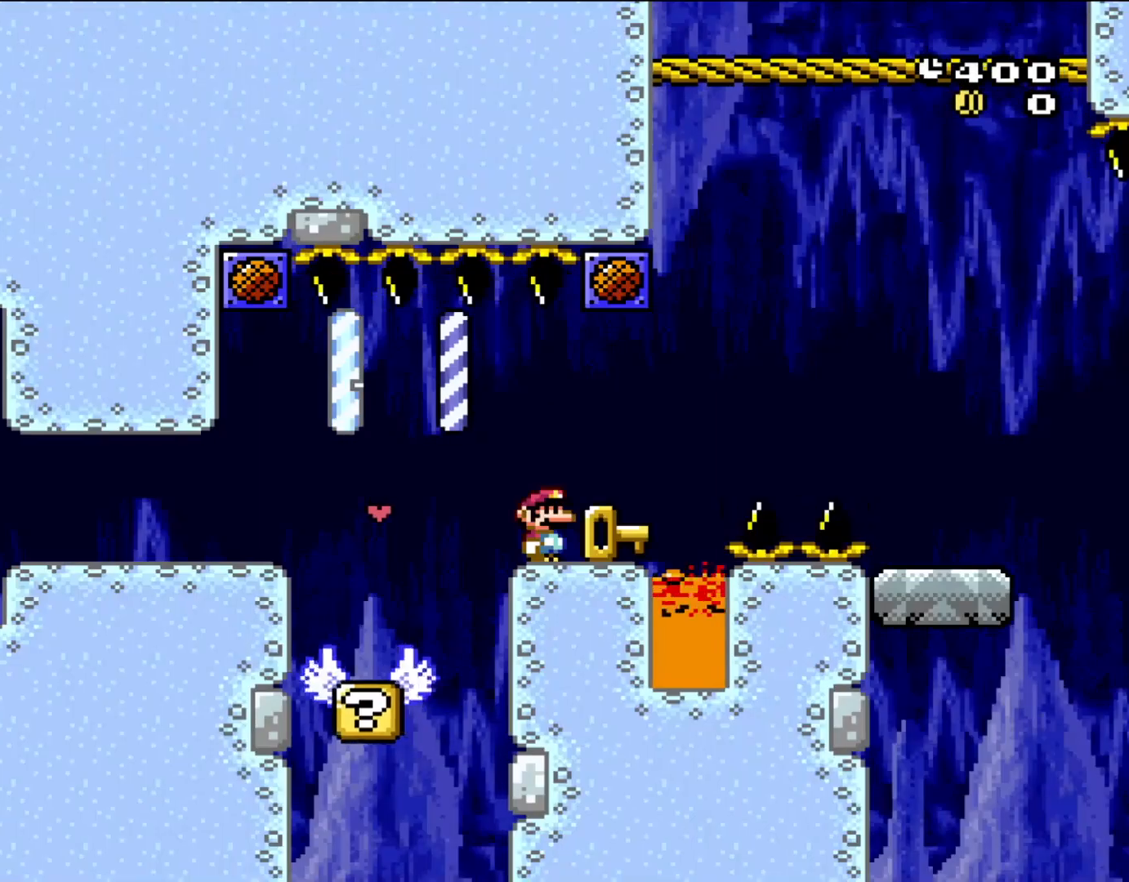
{"buttons": ["Y", "DPAD_RIGHT"], "events": [[217, "DPAD_RIGHT", "down"]]}
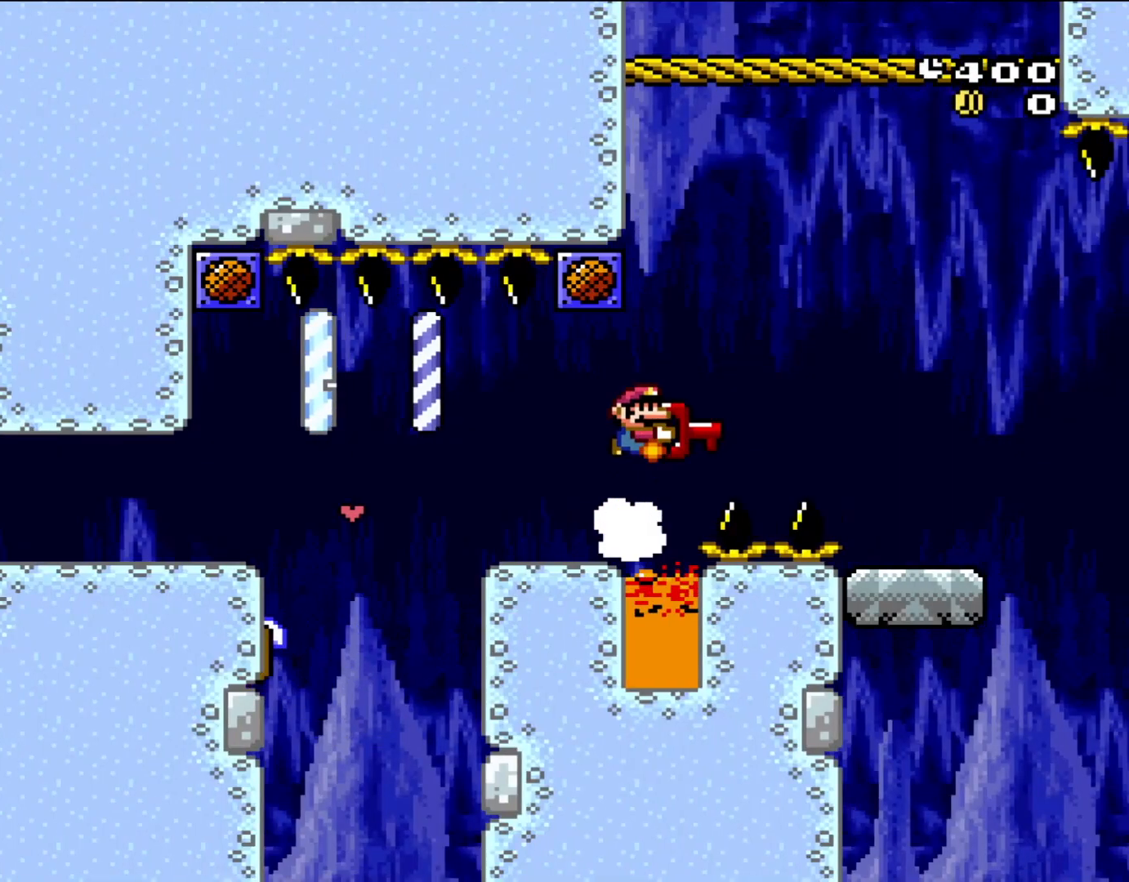
{"buttons": ["B", "Y", "DPAD_LEFT"], "events": [[50, "B", "down"], [450, "DPAD_LEFT", "down"], [450, "DPAD_RIGHT", "up"]]}